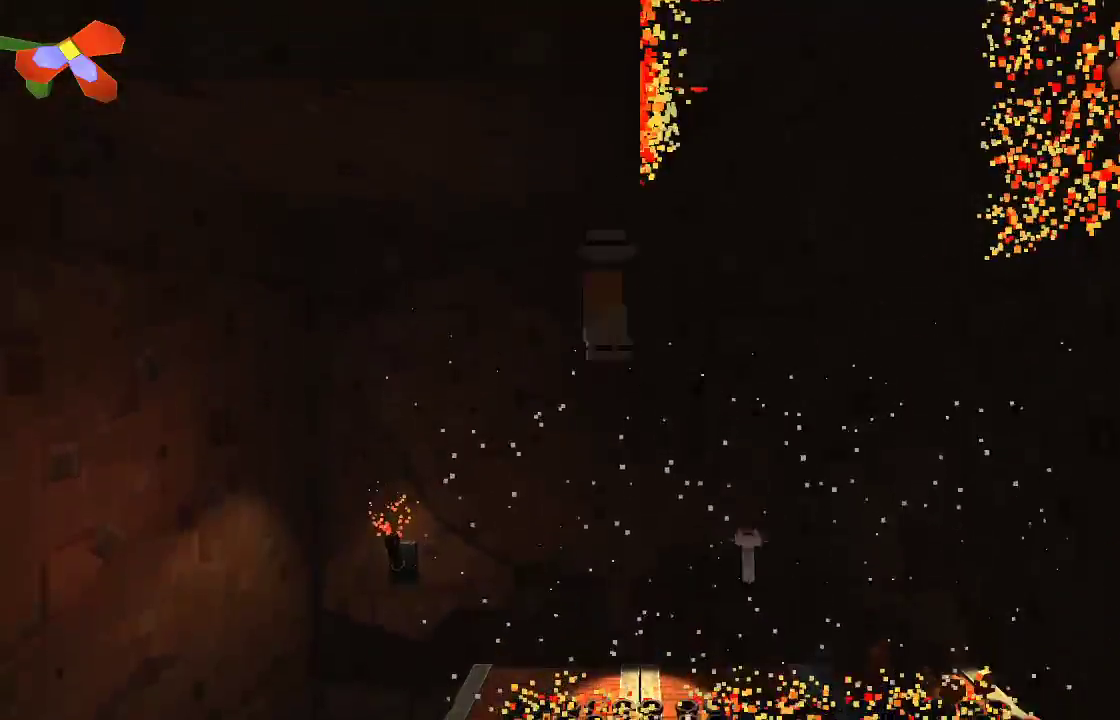
Gameplay with a controller (PlayStation layout); each line is a JSON object with the inputs held at the frame after it. "events" lists button and stick changes between this image and that frame as [ms after this image, input, new state], when the widget could be followed in between. Not read: R1.
{"buttons": [], "left_stick": "left", "right_stick": "center", "events": []}
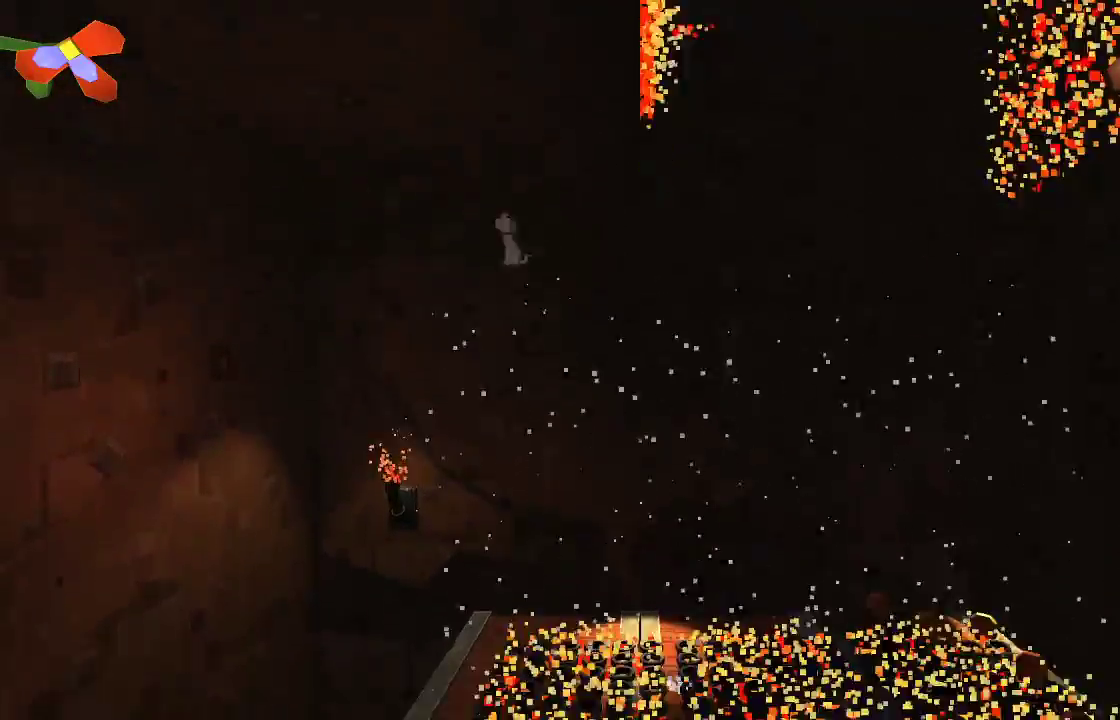
{"buttons": [], "left_stick": "right", "right_stick": "center", "events": [[67, "left_stick", "center"], [400, "left_stick", "up-right"], [500, "left_stick", "right"]]}
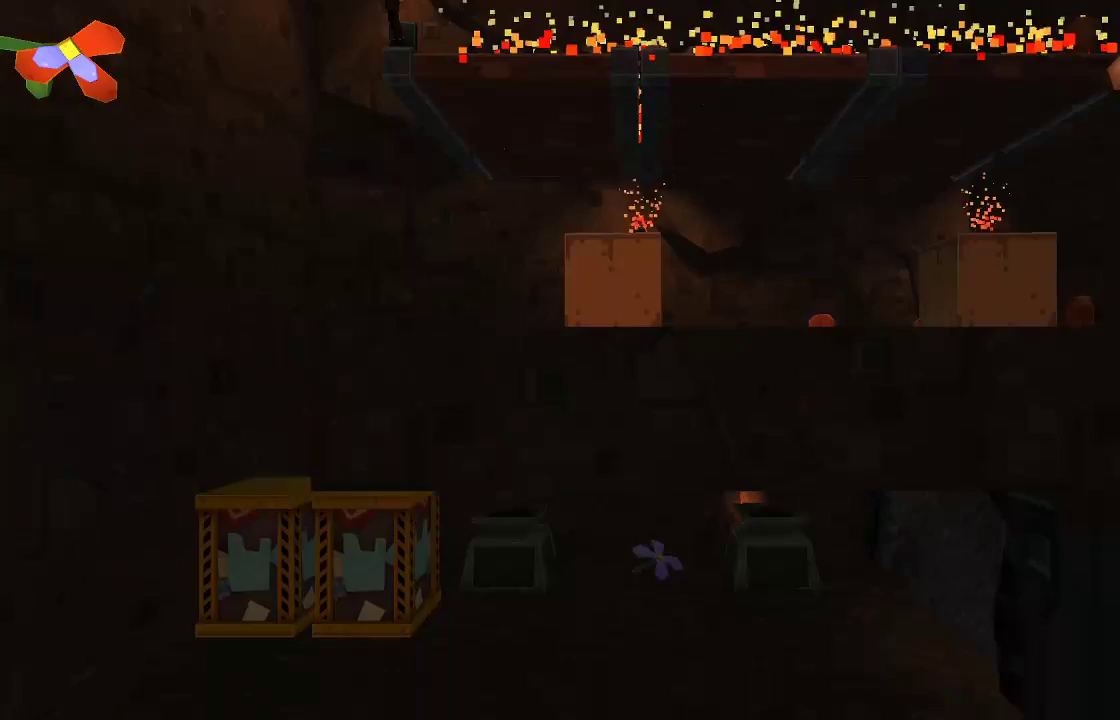
{"buttons": [], "left_stick": "center", "right_stick": "center", "events": [[433, "left_stick", "center"]]}
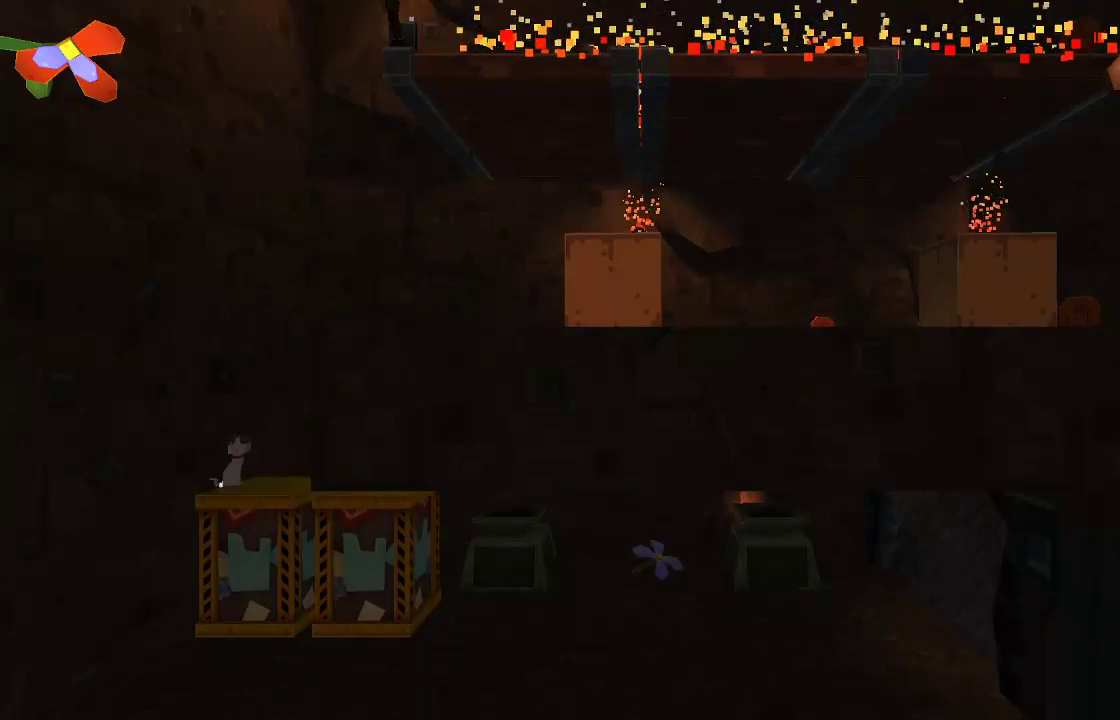
{"buttons": [], "left_stick": "right", "right_stick": "center", "events": [[433, "left_stick", "right"]]}
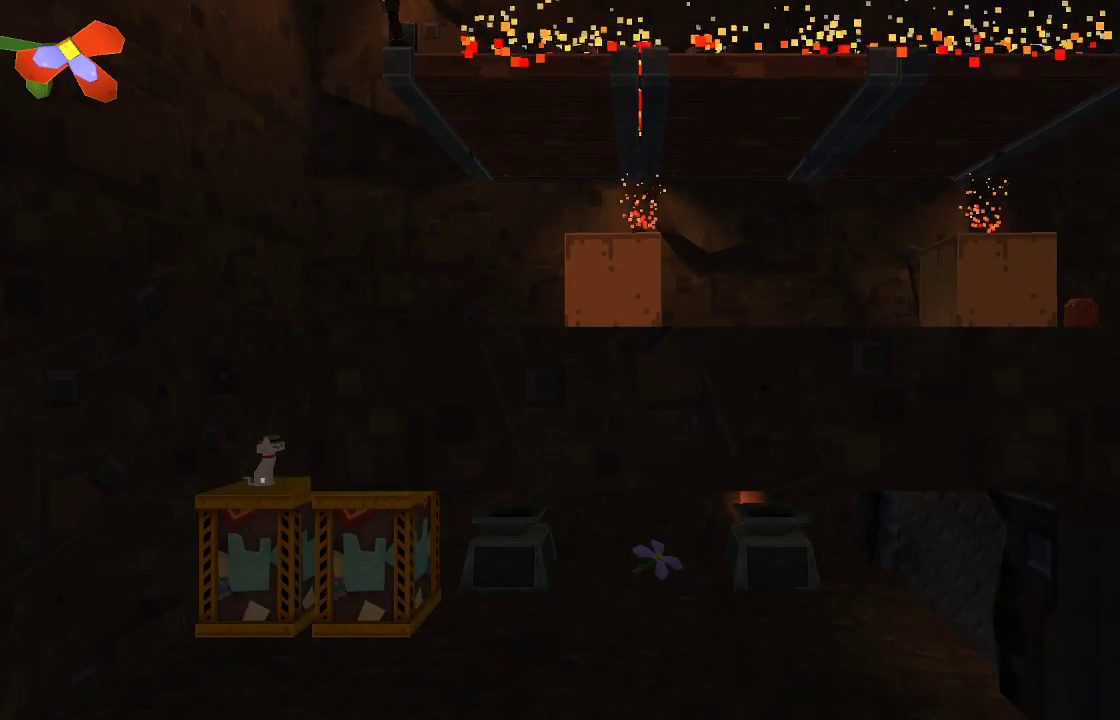
{"buttons": [], "left_stick": "center", "right_stick": "center", "events": [[333, "left_stick", "center"]]}
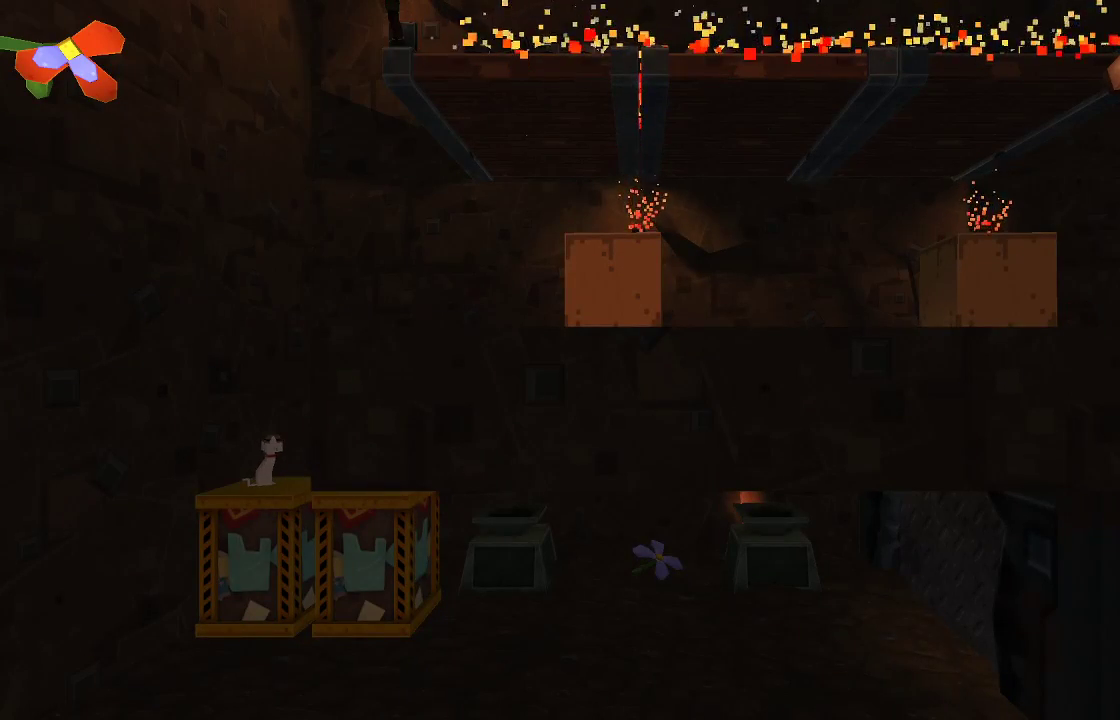
{"buttons": [], "left_stick": "left", "right_stick": "center", "events": [[33, "left_stick", "left"]]}
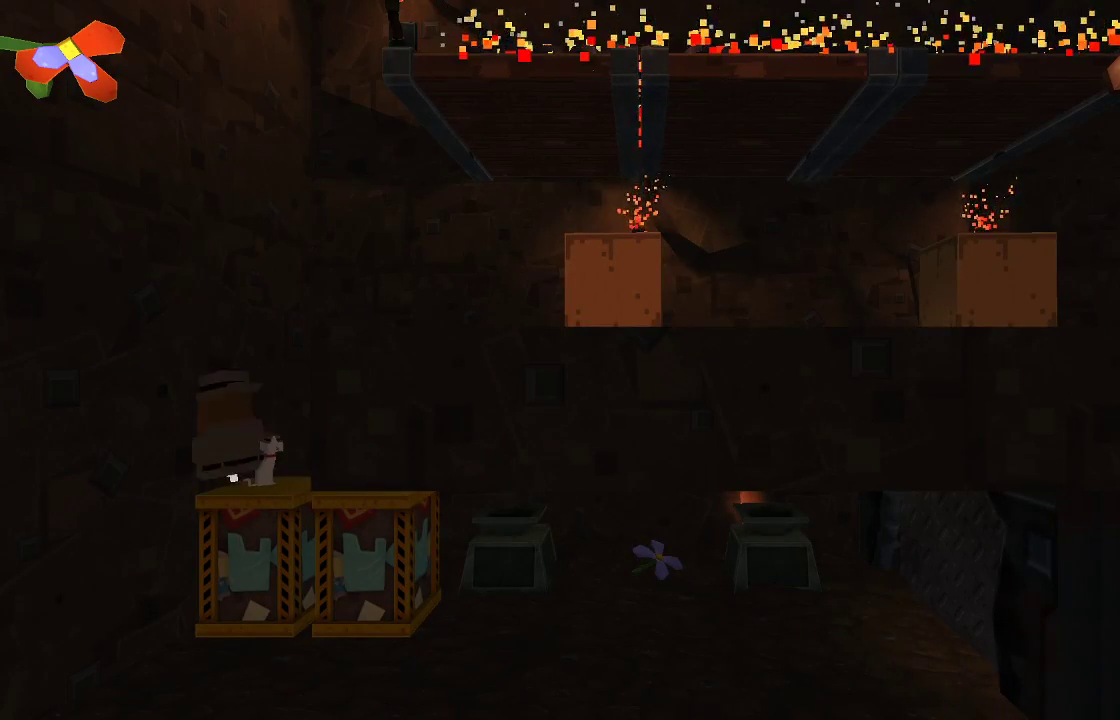
{"buttons": [], "left_stick": "right", "right_stick": "center", "events": [[33, "left_stick", "center"], [100, "left_stick", "right"]]}
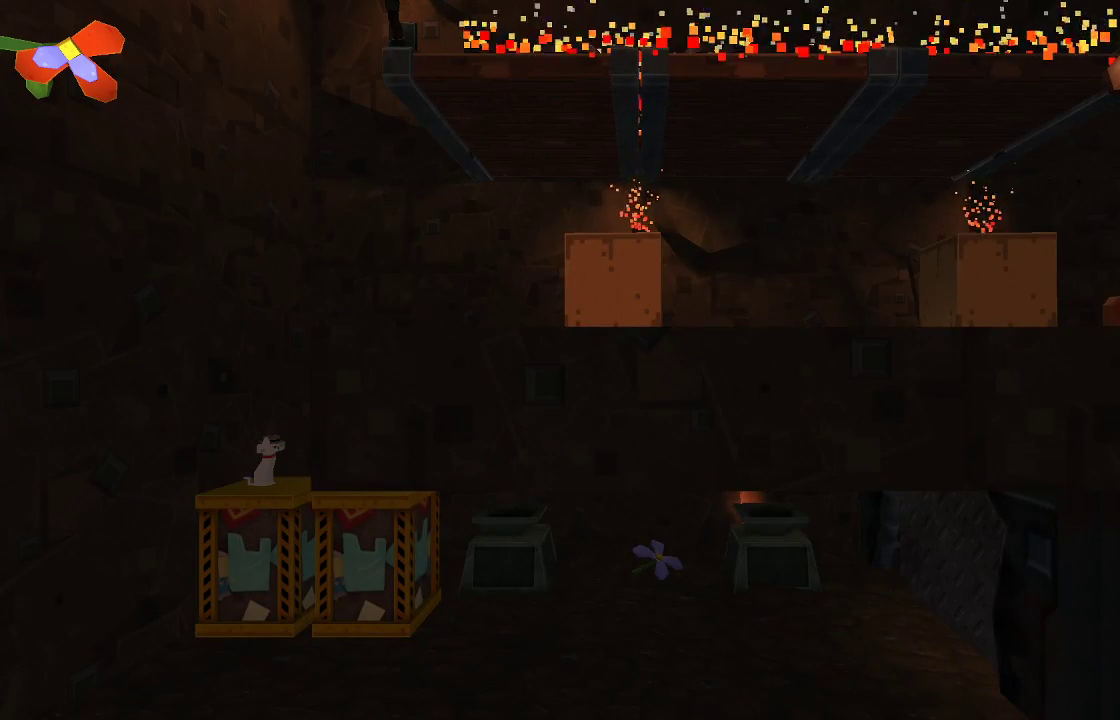
{"buttons": [], "left_stick": "center", "right_stick": "center", "events": [[333, "left_stick", "center"]]}
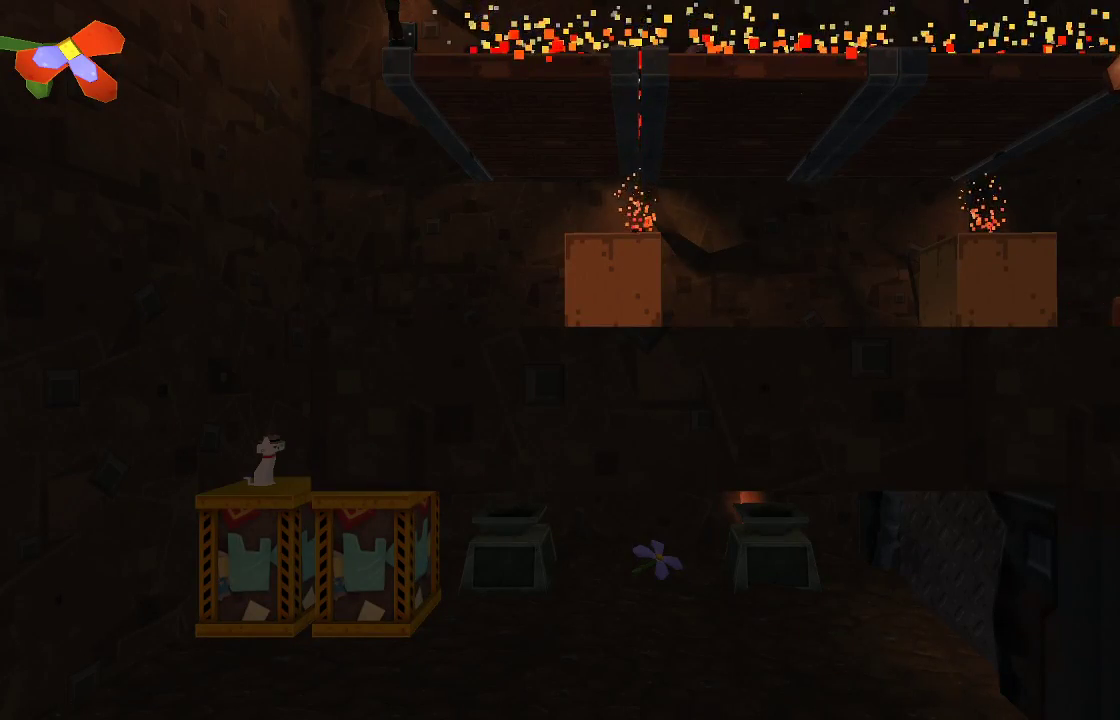
{"buttons": [], "left_stick": "right", "right_stick": "center", "events": [[100, "CROSS", "down"], [267, "CROSS", "up"], [333, "left_stick", "right"]]}
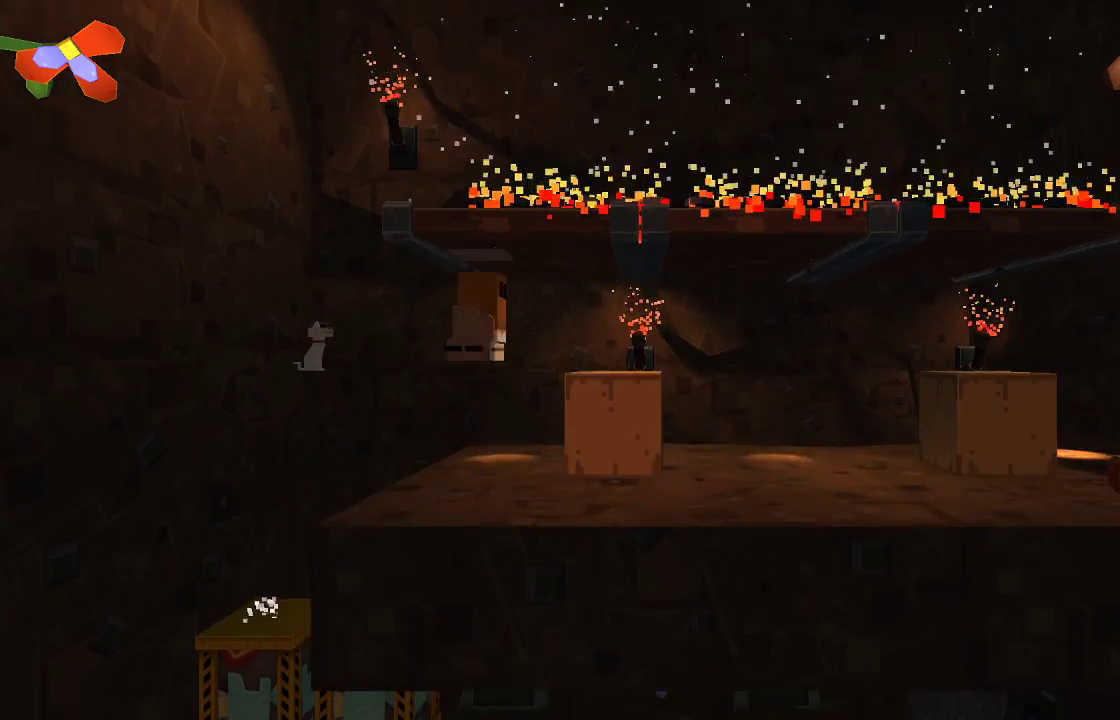
{"buttons": [], "left_stick": "left", "right_stick": "center", "events": [[33, "left_stick", "center"], [133, "left_stick", "left"]]}
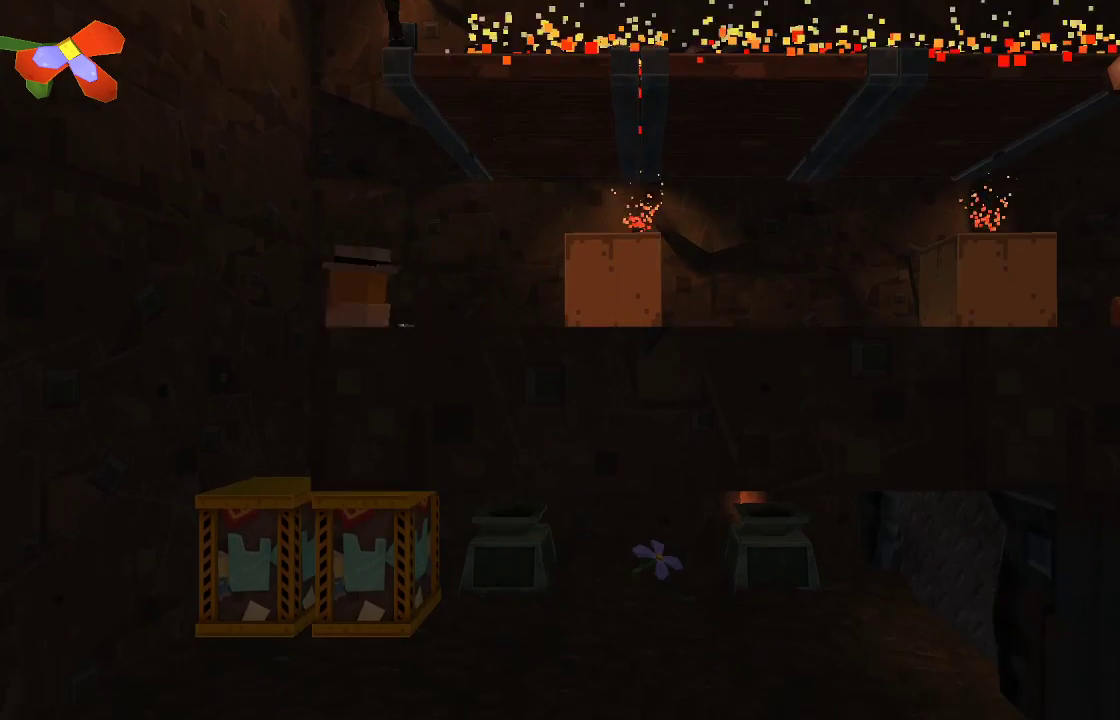
{"buttons": [], "left_stick": "center", "right_stick": "down", "events": [[33, "left_stick", "center"], [433, "right_stick", "down"]]}
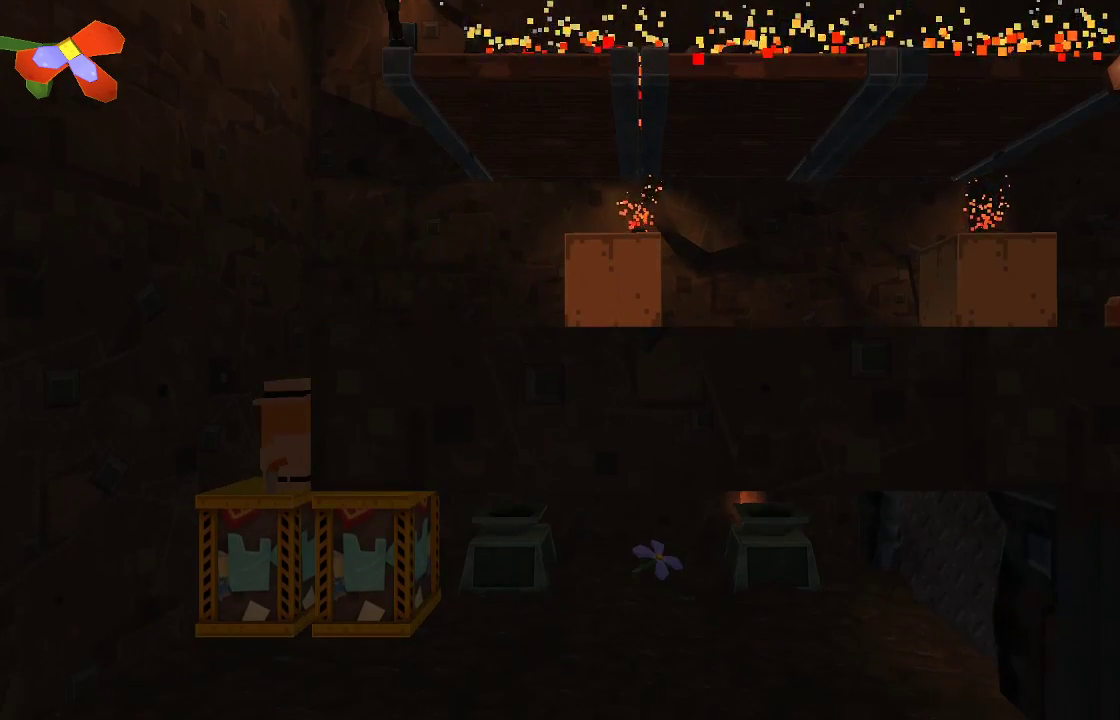
{"buttons": [], "left_stick": "center", "right_stick": "down", "events": []}
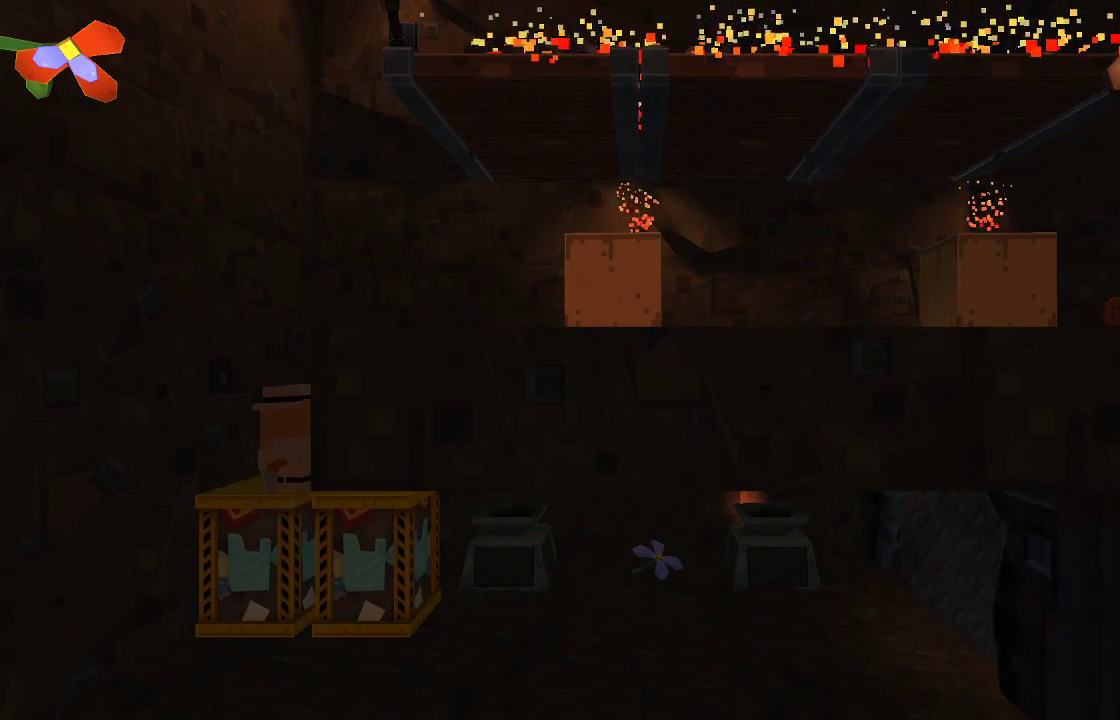
{"buttons": [], "left_stick": "center", "right_stick": "down", "events": [[100, "R2", "down"], [300, "R2", "up"]]}
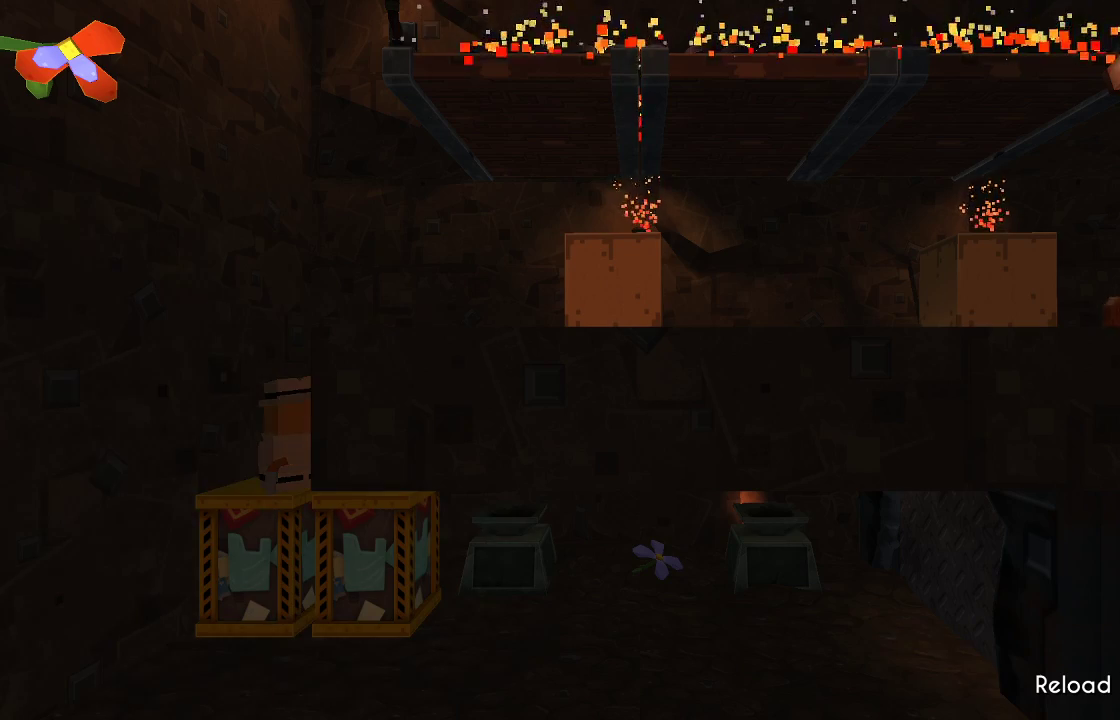
{"buttons": ["R2"], "left_stick": "center", "right_stick": "down", "events": [[400, "R2", "down"]]}
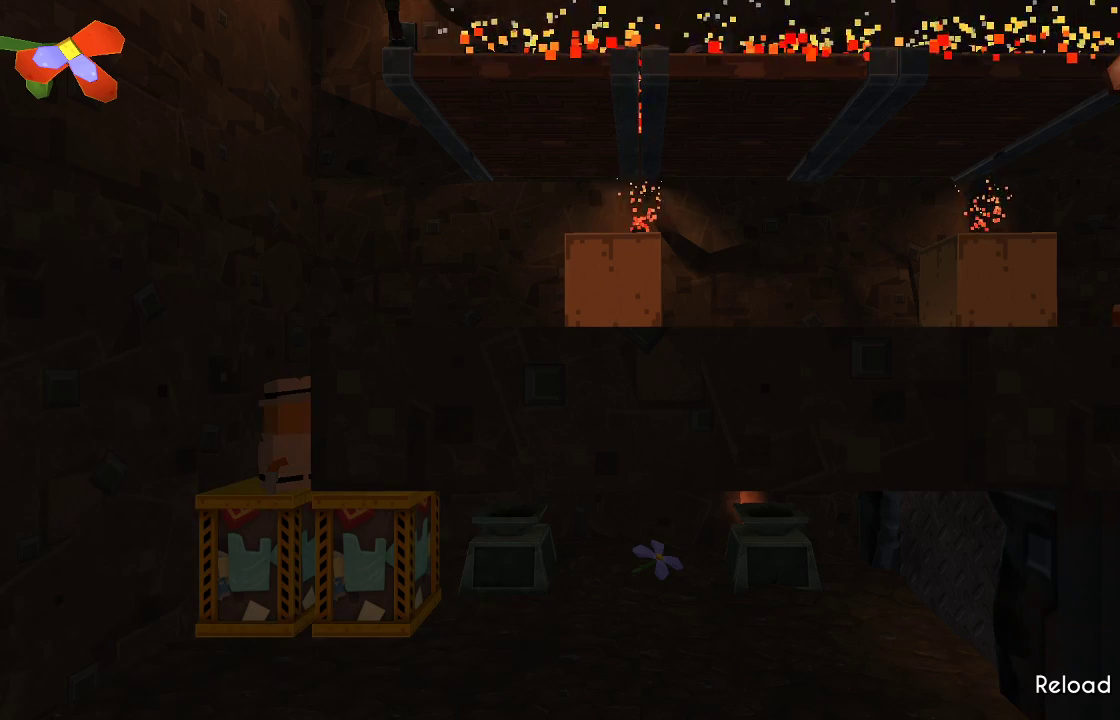
{"buttons": ["CROSS"], "left_stick": "right", "right_stick": "center", "events": [[100, "R2", "up"], [333, "right_stick", "center"], [467, "CROSS", "down"], [500, "left_stick", "right"]]}
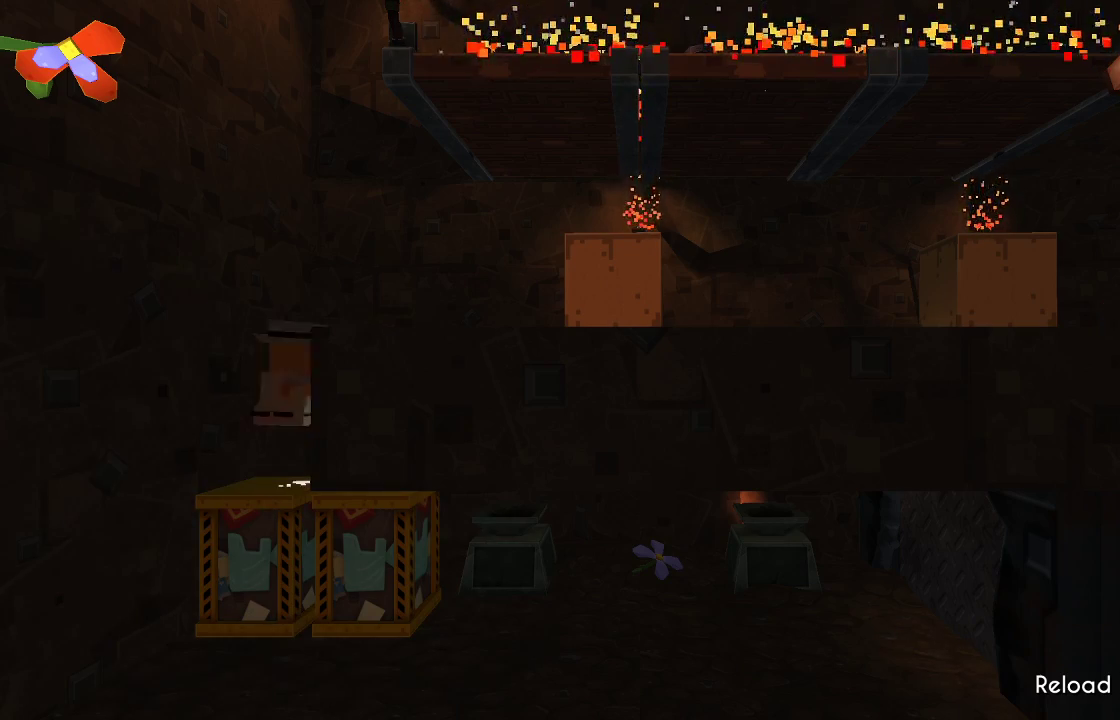
{"buttons": [], "left_stick": "center", "right_stick": "center", "events": [[100, "CROSS", "up"], [433, "left_stick", "center"]]}
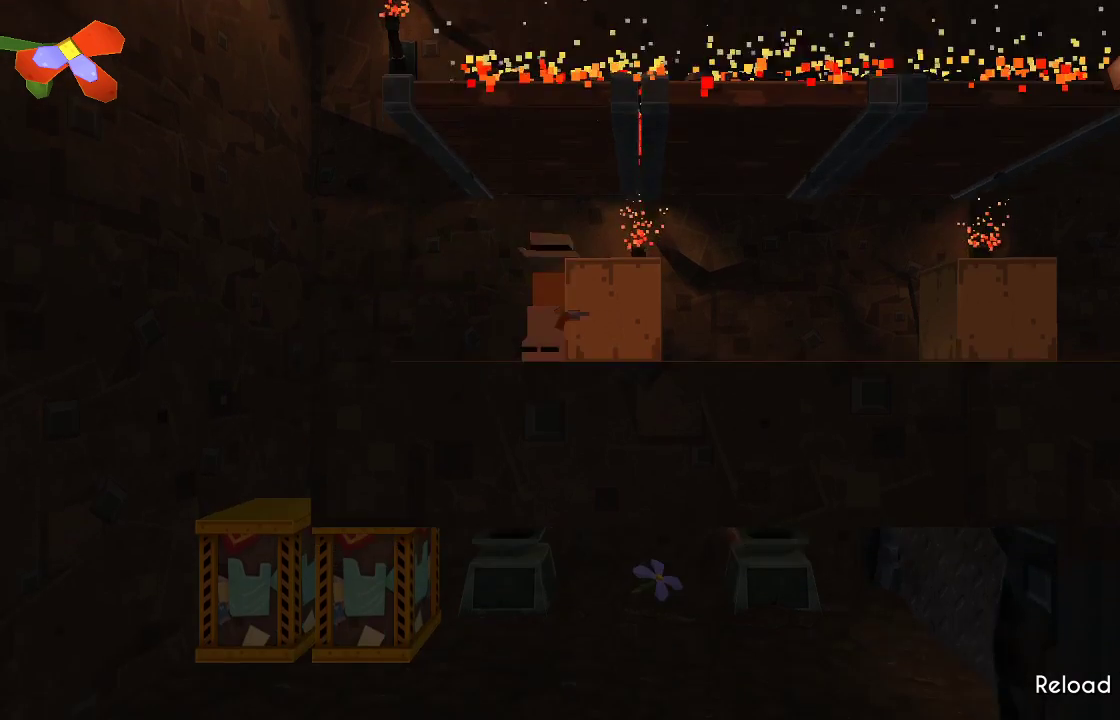
{"buttons": [], "left_stick": "center", "right_stick": "center", "events": [[133, "left_stick", "left"], [333, "left_stick", "center"], [400, "left_stick", "right"], [500, "left_stick", "center"]]}
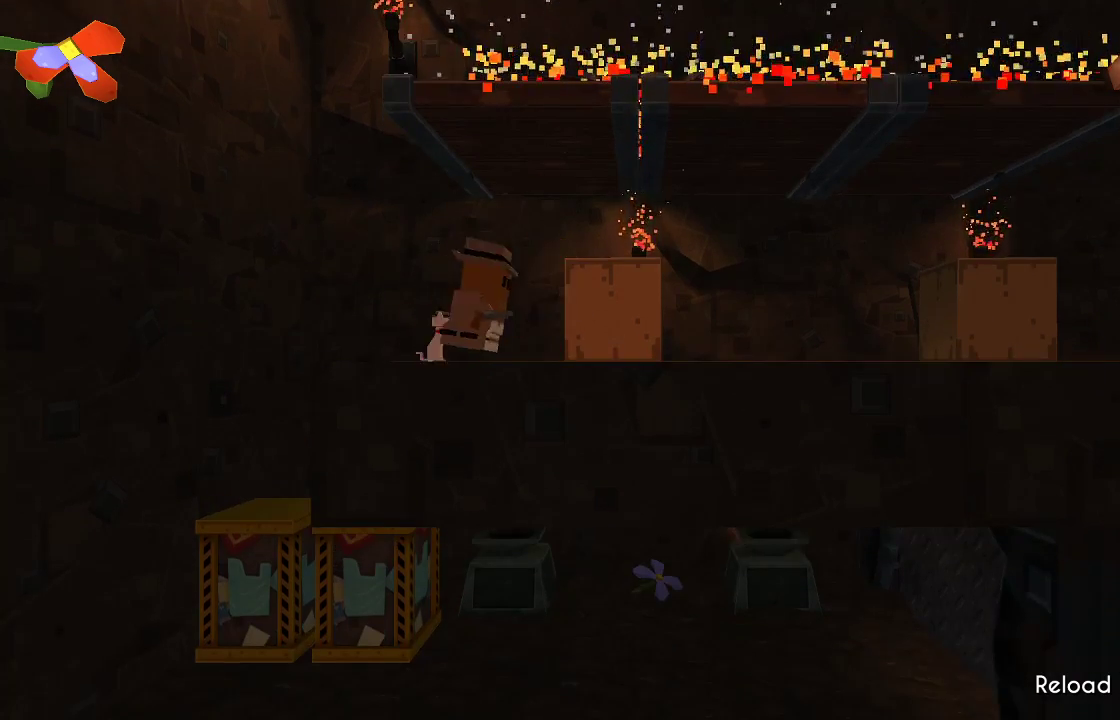
{"buttons": [], "left_stick": "center", "right_stick": "center", "events": [[33, "TRIANGLE", "down"], [133, "TRIANGLE", "up"]]}
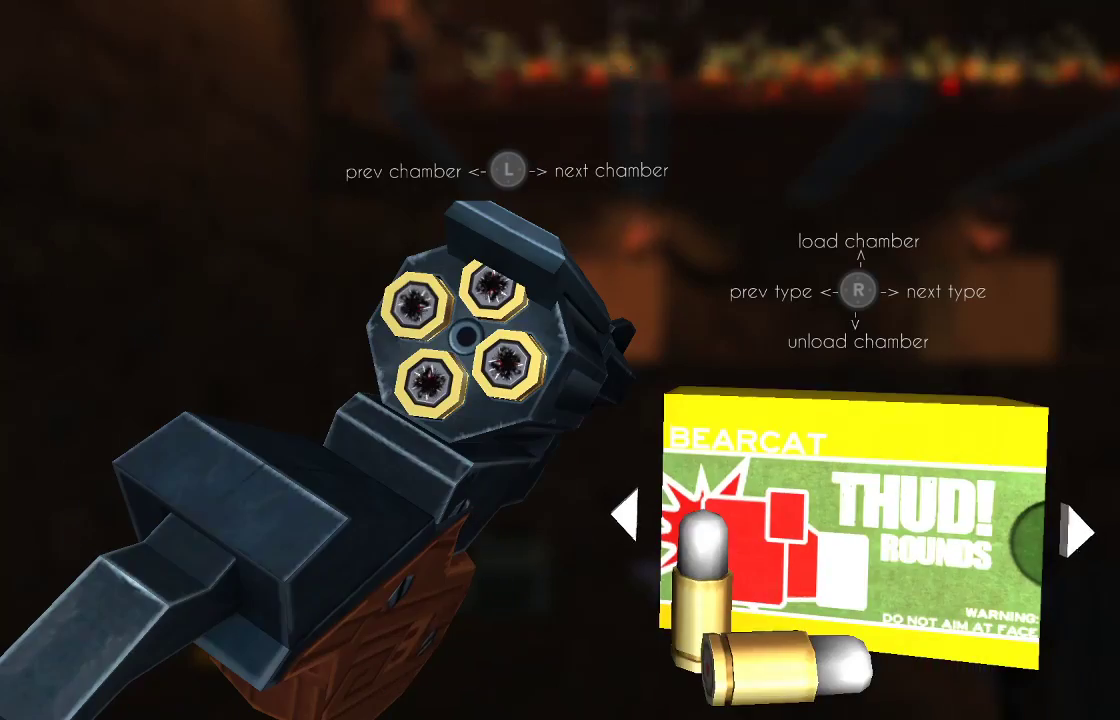
{"buttons": [], "left_stick": "center", "right_stick": "center", "events": []}
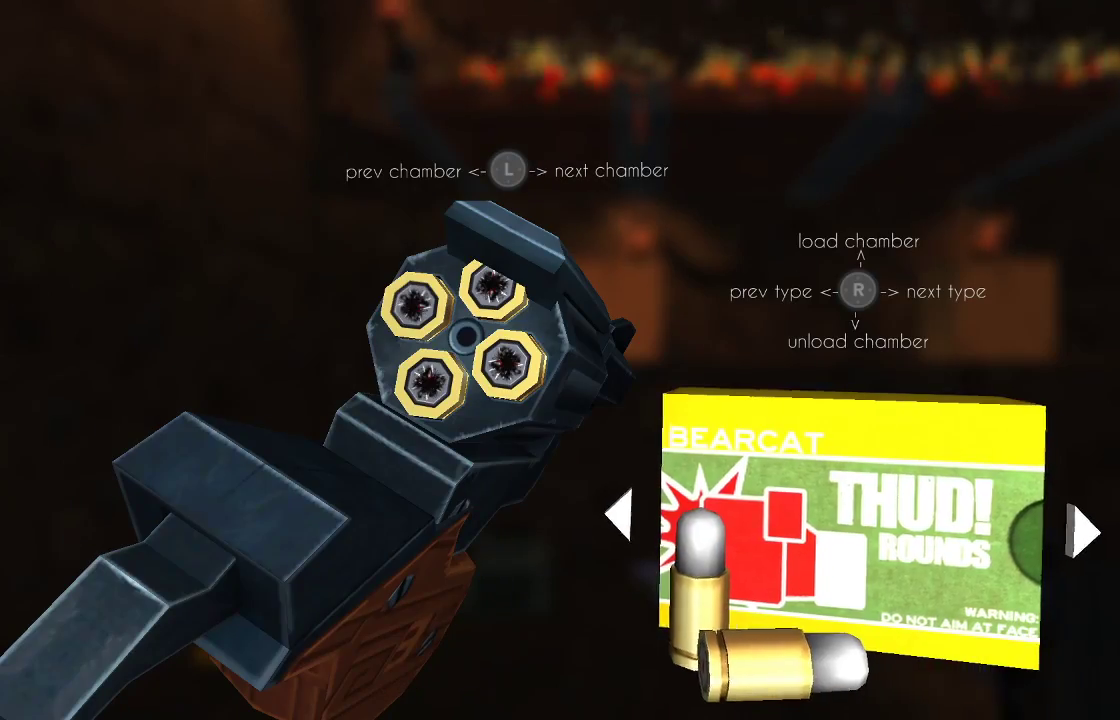
{"buttons": [], "left_stick": "center", "right_stick": "center", "events": []}
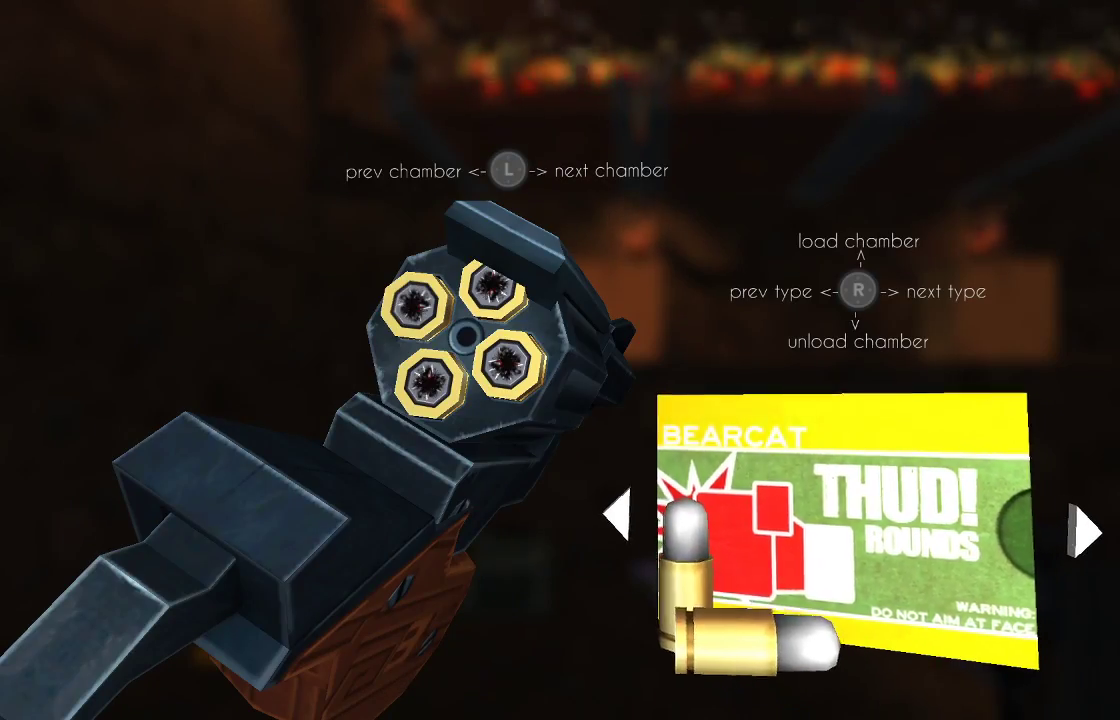
{"buttons": [], "left_stick": "center", "right_stick": "center", "events": []}
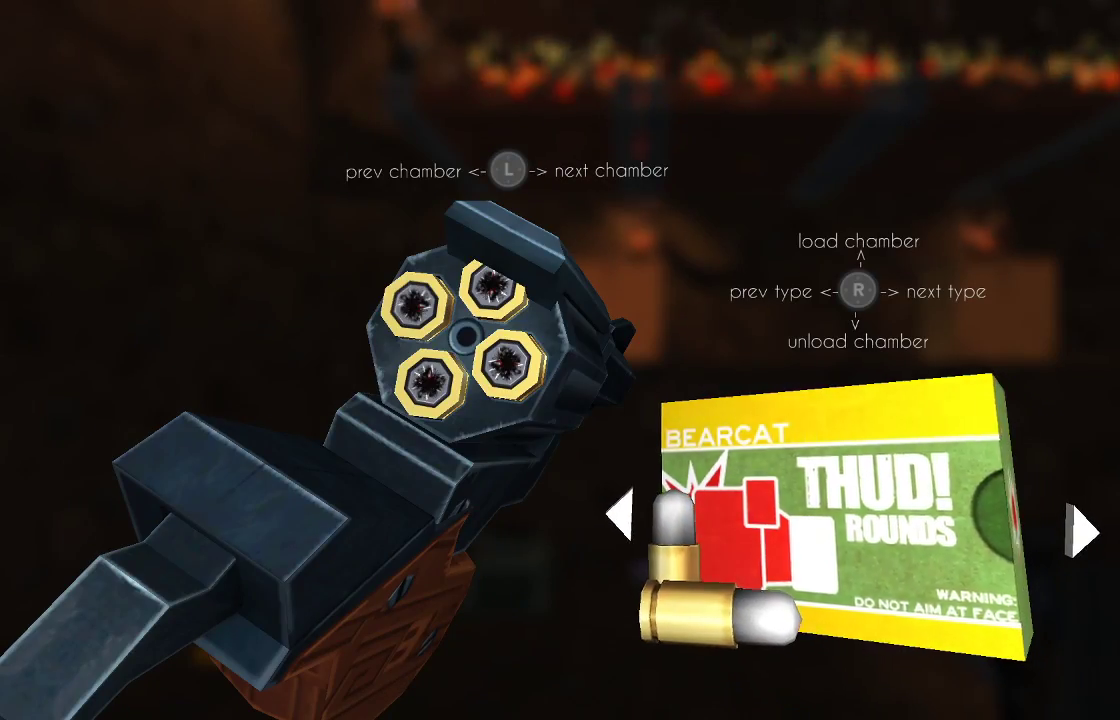
{"buttons": [], "left_stick": "right", "right_stick": "center", "events": [[67, "right_stick", "down"], [233, "right_stick", "center"], [467, "left_stick", "right"]]}
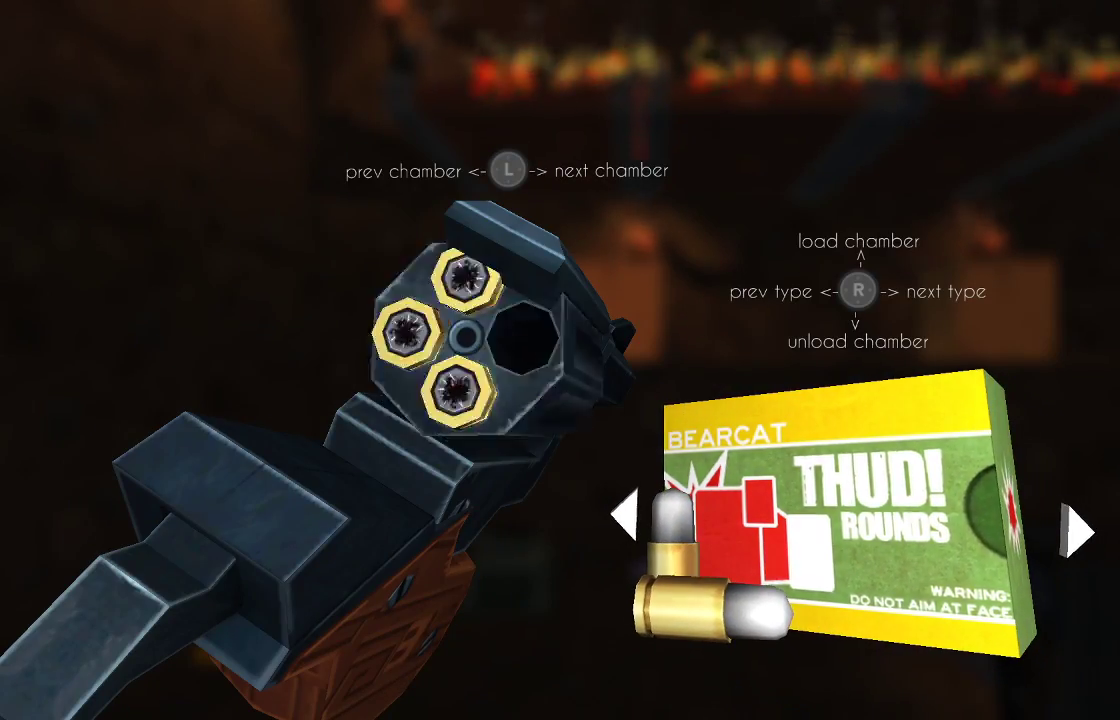
{"buttons": [], "left_stick": "right", "right_stick": "center", "events": [[67, "right_stick", "down"], [100, "left_stick", "center"], [200, "right_stick", "center"], [267, "left_stick", "right"], [333, "right_stick", "down"], [367, "left_stick", "center"], [500, "left_stick", "right"], [500, "right_stick", "center"]]}
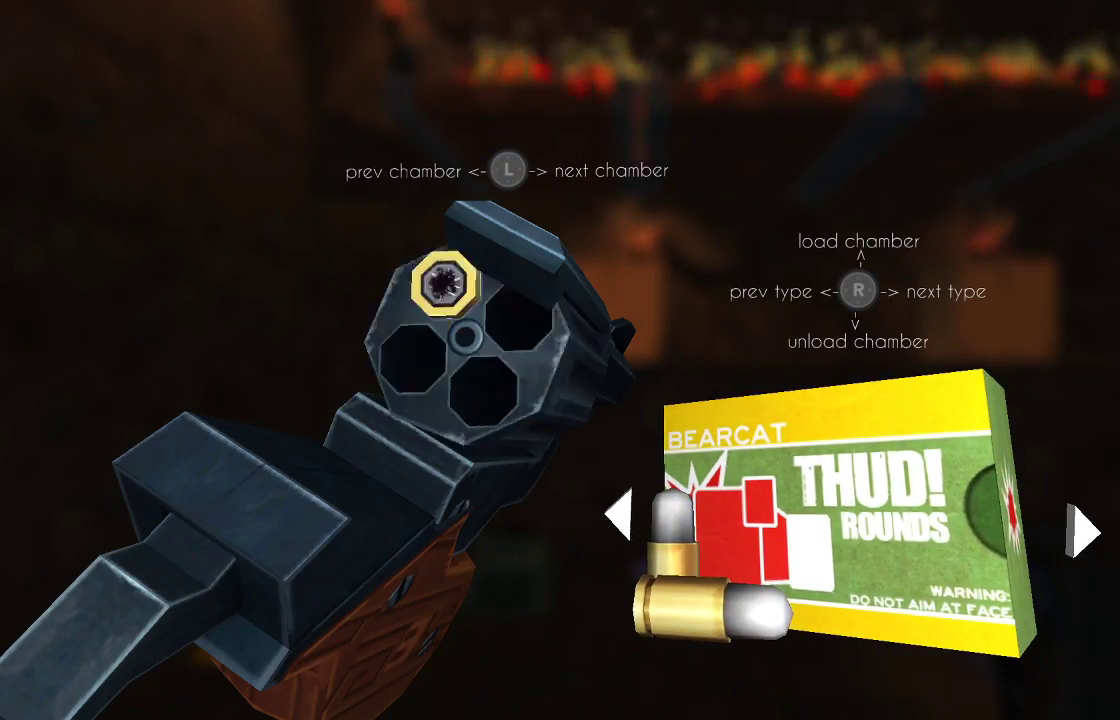
{"buttons": [], "left_stick": "center", "right_stick": "up", "events": [[133, "left_stick", "center"], [167, "right_stick", "down"], [267, "right_stick", "center"], [400, "right_stick", "up"]]}